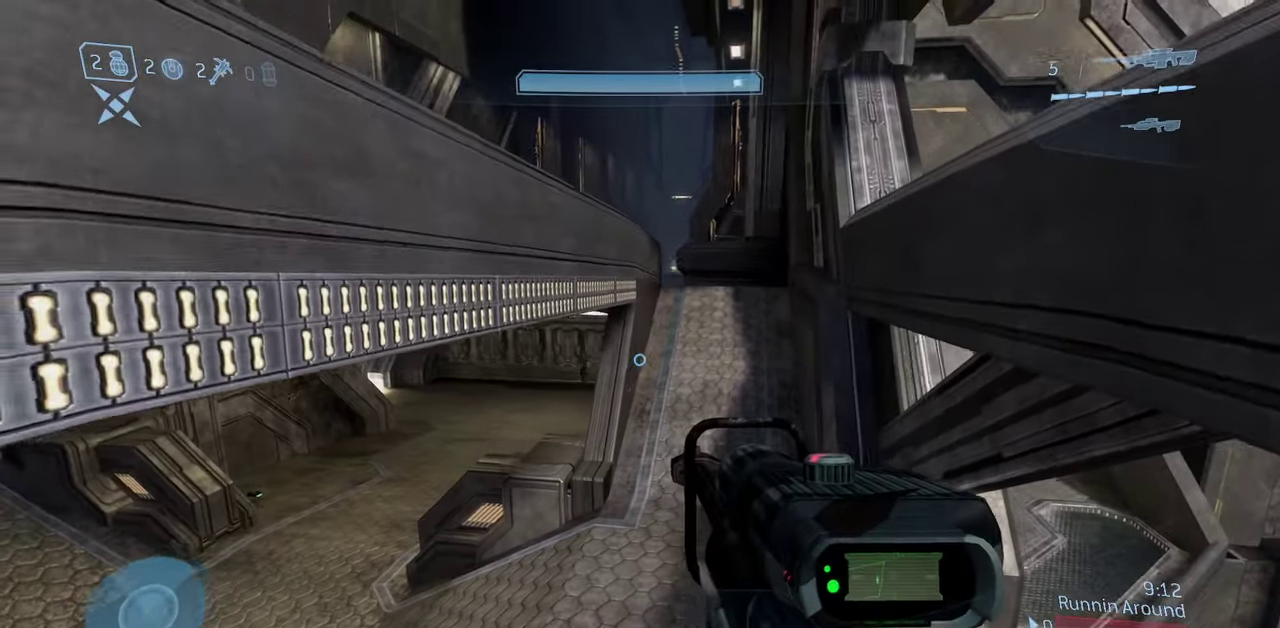
Gameplay with a controller (Xbox layout); each line is a JSON object with the inputs held at the frame after it (dt_ms = milliseconds from this image to that frame). "events" lists button and stick changes between this image and that frame as [ms after this image, input, new state], when the widget could be followed in between.
{"dt_ms": 700, "buttons": ["L3"], "left_stick": "up-left", "right_stick": "center"}
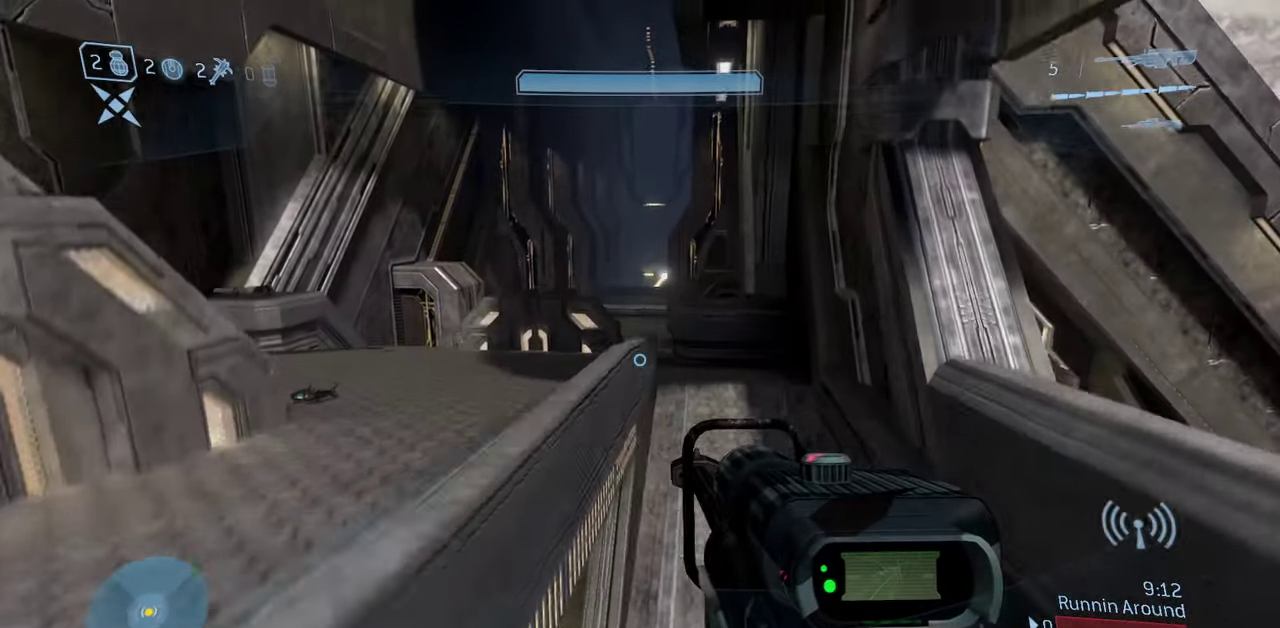
{"dt_ms": 400, "buttons": [], "left_stick": "up", "right_stick": "center"}
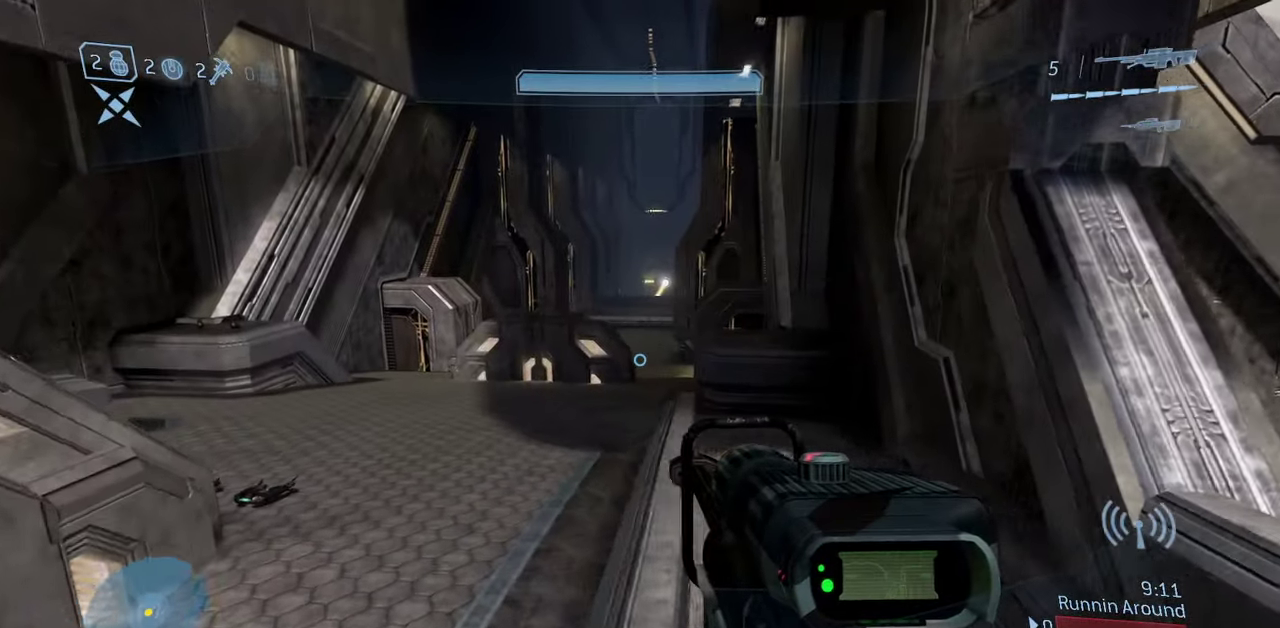
{"dt_ms": 400, "buttons": ["Y"], "left_stick": "up", "right_stick": "center", "events": [[100, "Y", "down"], [200, "Y", "up"], [367, "Y", "down"]]}
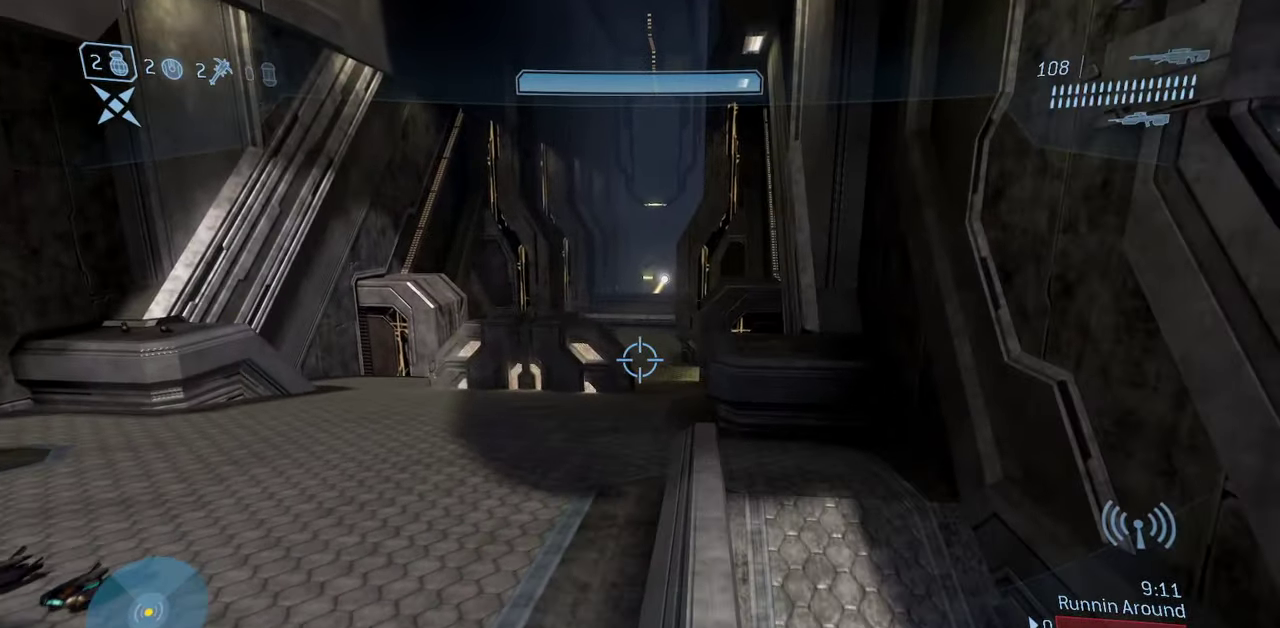
{"dt_ms": 700, "buttons": [], "left_stick": "up-right", "right_stick": "left", "events": [[33, "Y", "up"], [100, "left_stick", "up-right"], [300, "left_stick", "up"], [367, "right_stick", "left"], [667, "left_stick", "up-right"]]}
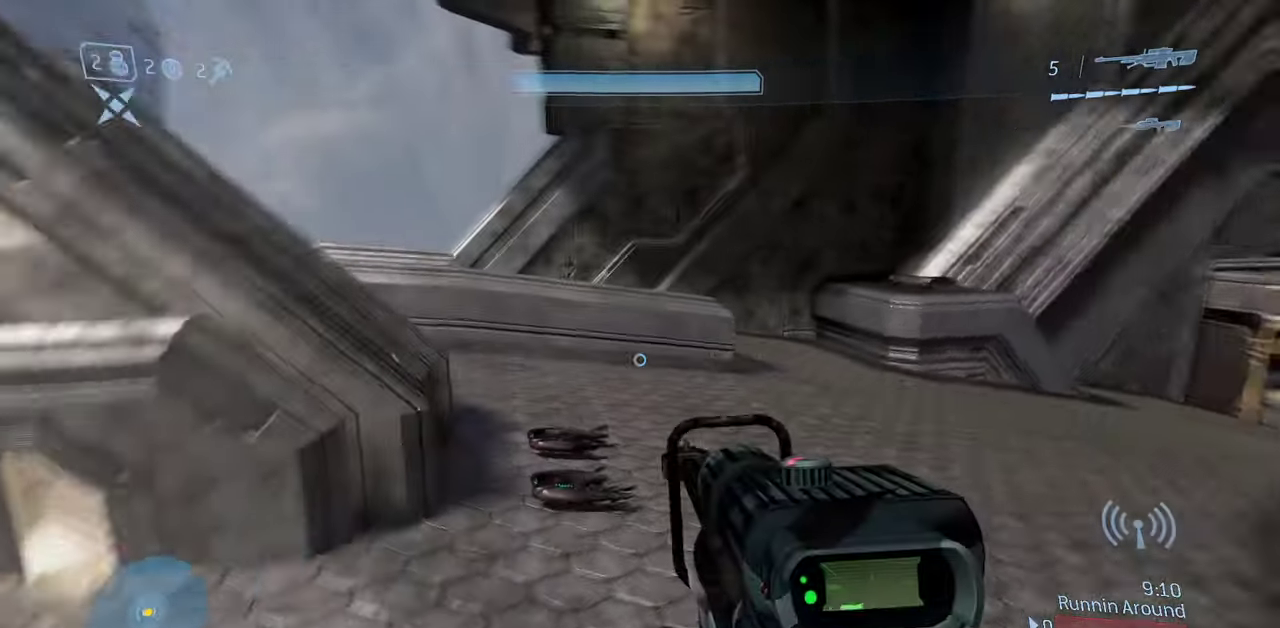
{"dt_ms": 400, "buttons": [], "left_stick": "up-right", "right_stick": "left", "events": [[50, "right_stick", "up-left"], [233, "right_stick", "left"]]}
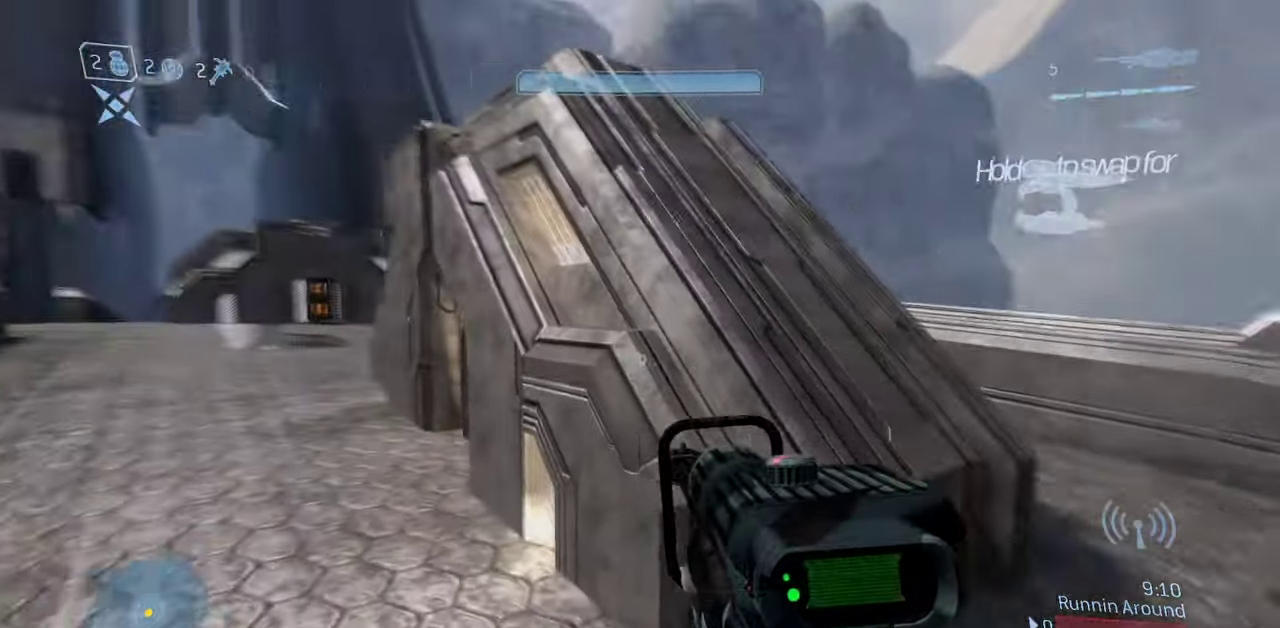
{"dt_ms": 400, "buttons": [], "left_stick": "down-right", "right_stick": "center", "events": [[100, "left_stick", "right"], [200, "right_stick", "up-left"], [233, "left_stick", "down-right"], [400, "right_stick", "center"]]}
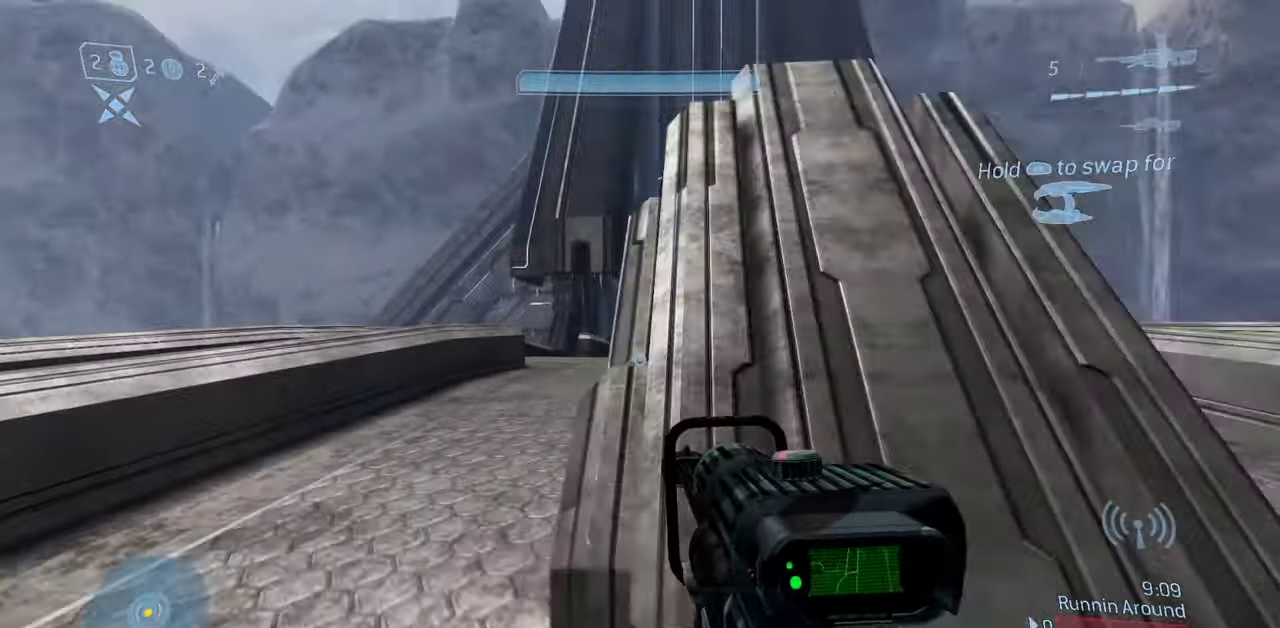
{"dt_ms": 700, "buttons": ["A"], "left_stick": "up-left", "right_stick": "down-right", "events": [[33, "left_stick", "down"], [150, "left_stick", "down-left"], [400, "left_stick", "left"], [467, "left_stick", "up-left"], [583, "A", "down"], [667, "right_stick", "down-right"]]}
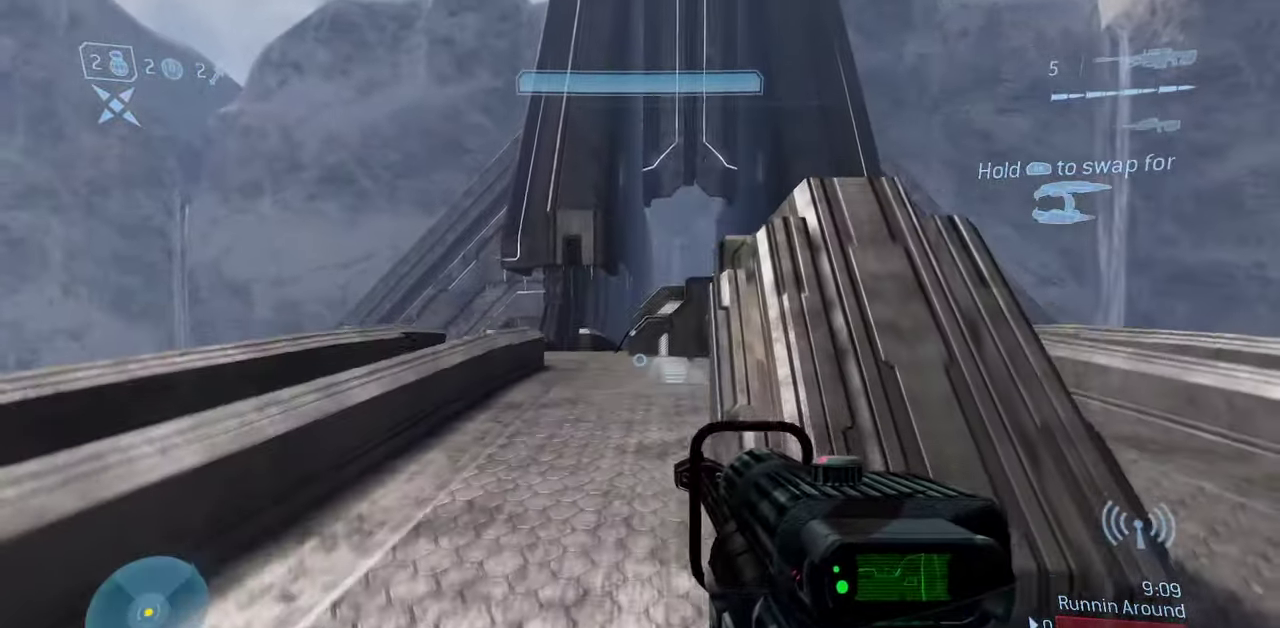
{"dt_ms": 400, "buttons": [], "left_stick": "up-left", "right_stick": "center", "events": [[133, "A", "up"], [267, "right_stick", "center"]]}
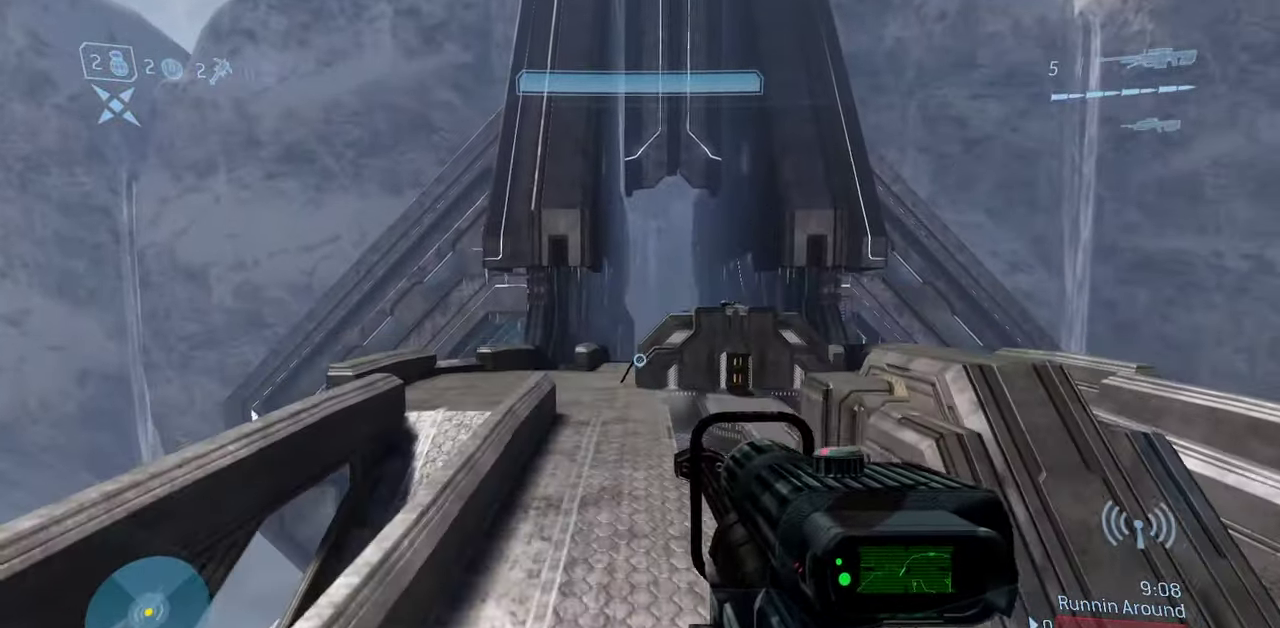
{"dt_ms": 400, "buttons": [], "left_stick": "left", "right_stick": "center", "events": [[83, "left_stick", "center"], [333, "left_stick", "left"]]}
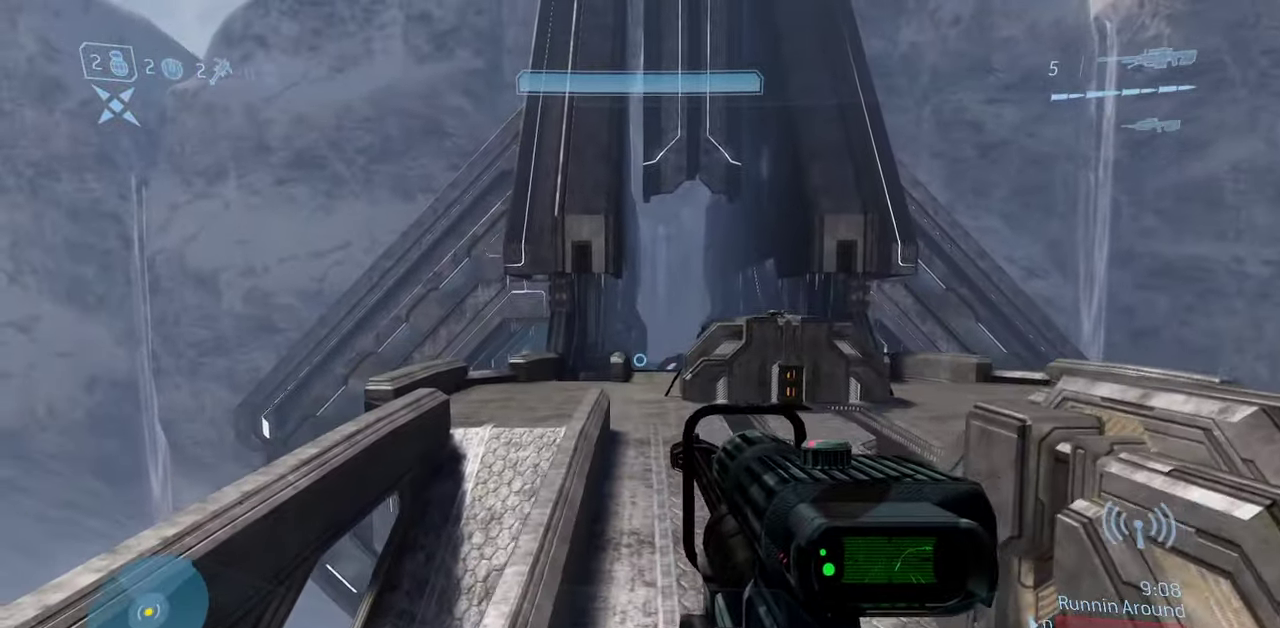
{"dt_ms": 700, "buttons": [], "left_stick": "up-left", "right_stick": "center", "events": [[100, "left_stick", "up-left"], [250, "right_stick", "down-right"], [333, "left_stick", "down-right"], [467, "left_stick", "left"], [500, "right_stick", "center"], [600, "left_stick", "up-left"]]}
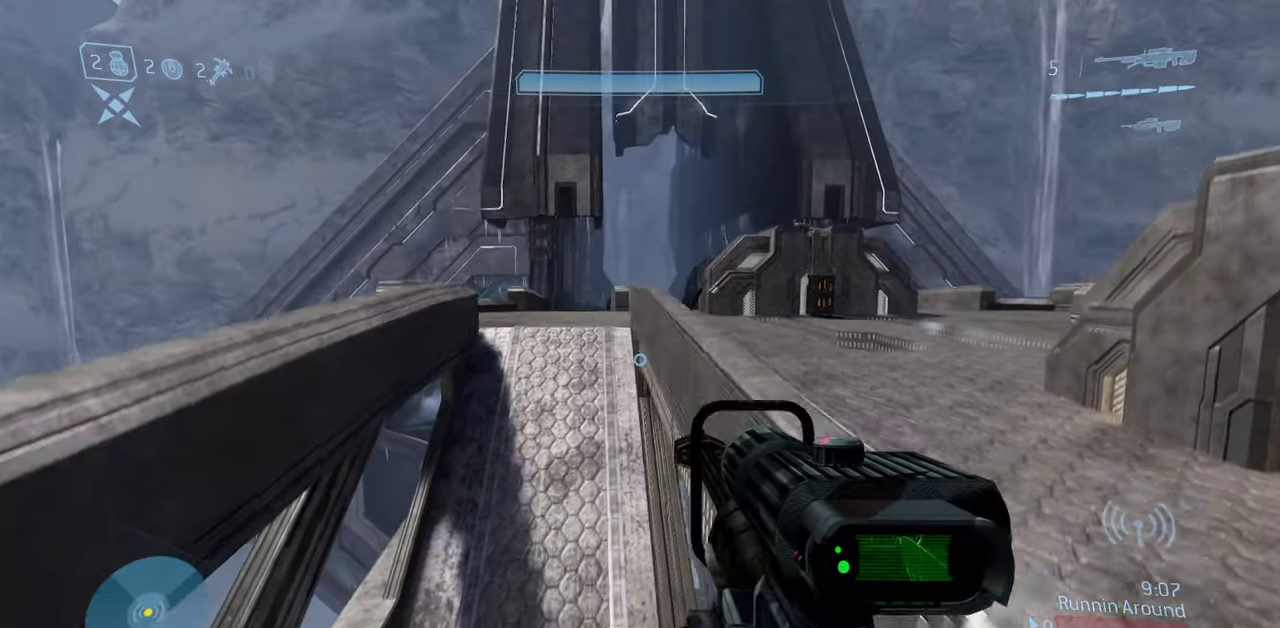
{"dt_ms": 400, "buttons": [], "left_stick": "up-left", "right_stick": "right", "events": [[50, "right_stick", "right"]]}
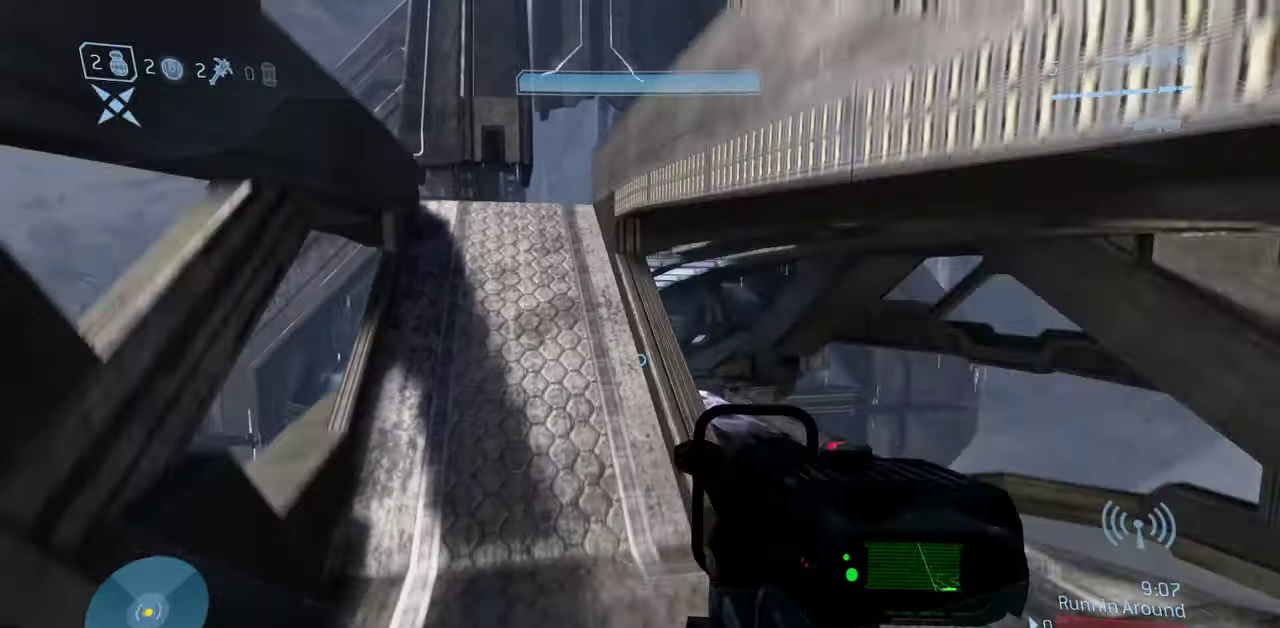
{"dt_ms": 400, "buttons": [], "left_stick": "up-right", "right_stick": "right", "events": [[217, "left_stick", "up"], [267, "left_stick", "up-right"]]}
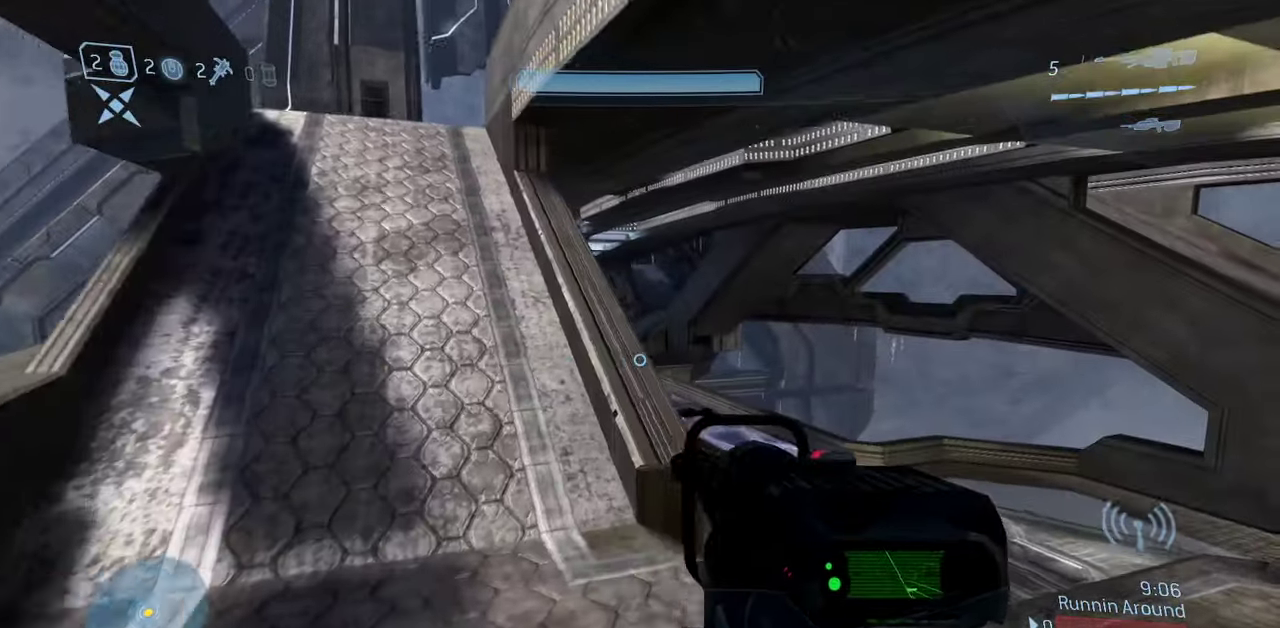
{"dt_ms": 700, "buttons": [], "left_stick": "down-right", "right_stick": "center", "events": [[67, "right_stick", "center"], [483, "left_stick", "up"], [550, "left_stick", "center"], [617, "left_stick", "down-right"]]}
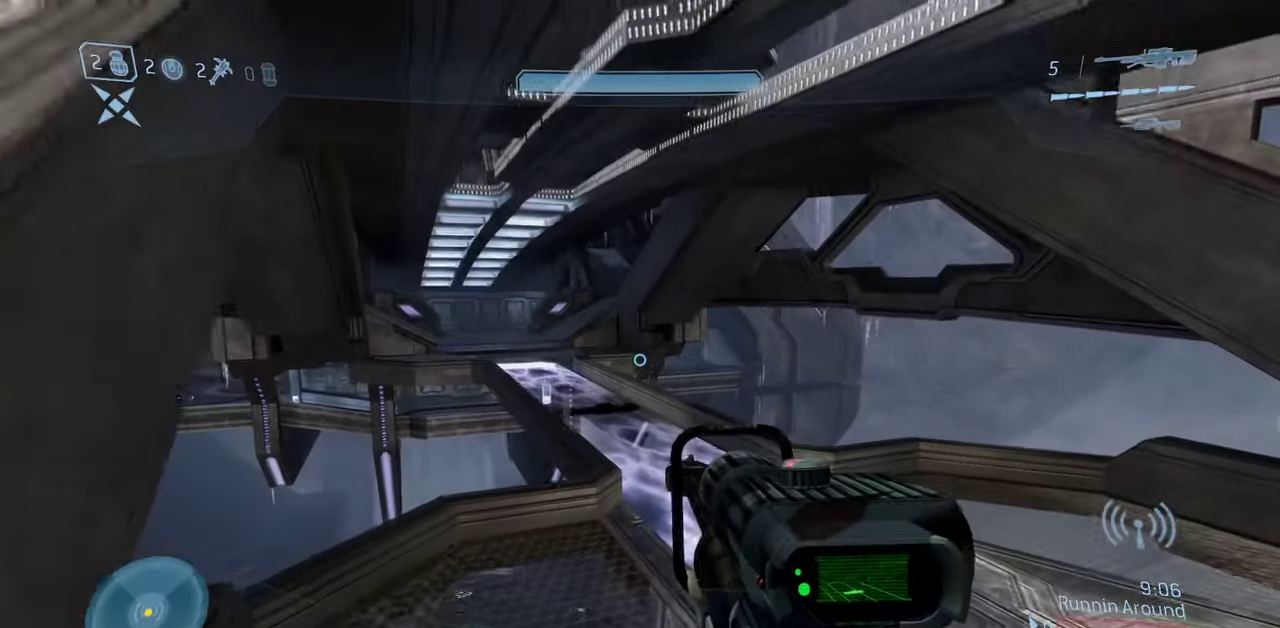
{"dt_ms": 400, "buttons": [], "left_stick": "right", "right_stick": "center", "events": [[150, "left_stick", "right"]]}
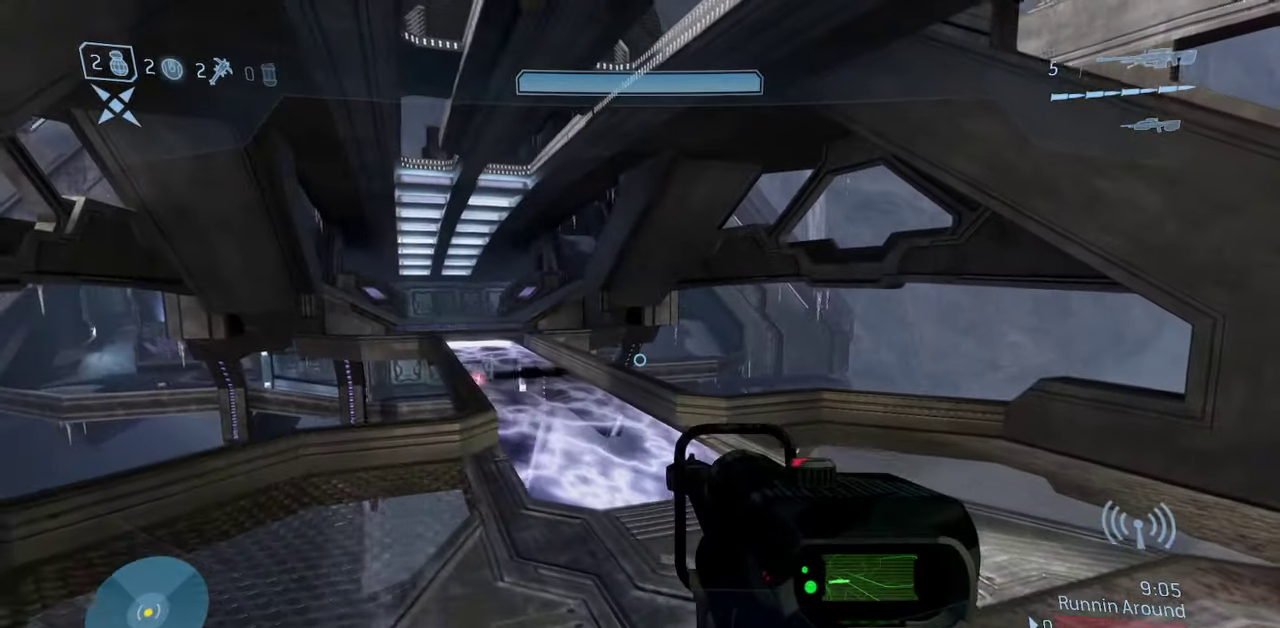
{"dt_ms": 400, "buttons": [], "left_stick": "right", "right_stick": "center", "events": []}
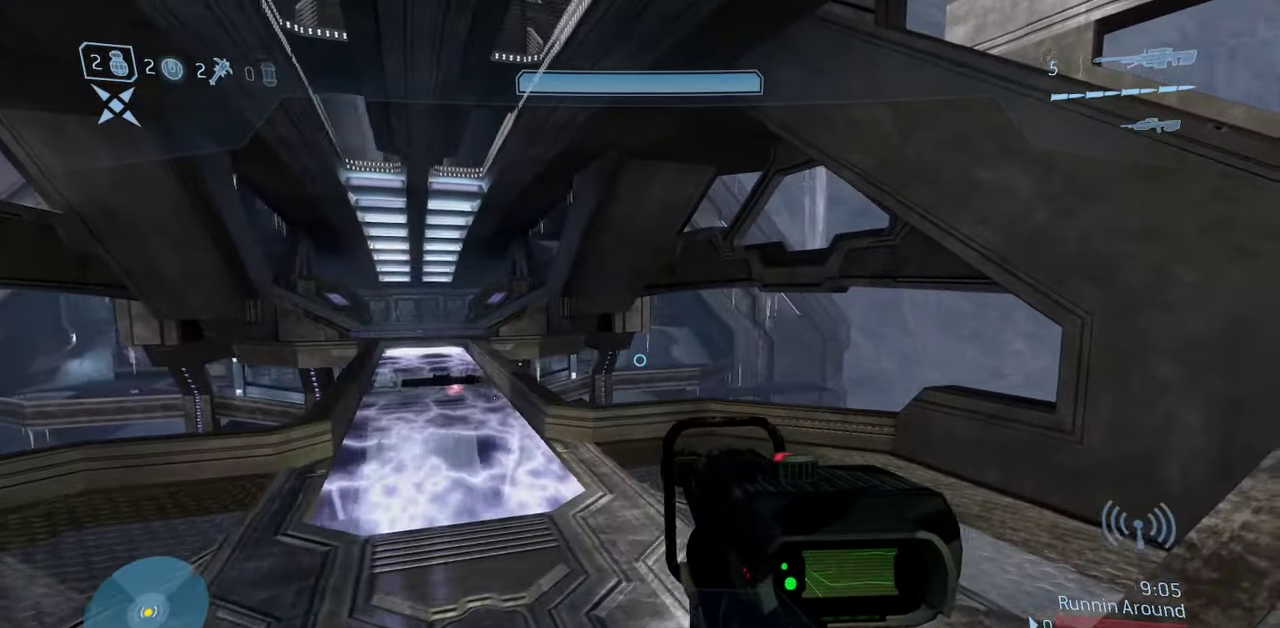
{"dt_ms": 700, "buttons": [], "left_stick": "right", "right_stick": "left", "events": [[83, "right_stick", "left"], [200, "Y", "down"], [283, "right_stick", "up-left"], [300, "Y", "up"], [400, "right_stick", "left"], [417, "Y", "down"], [517, "Y", "up"]]}
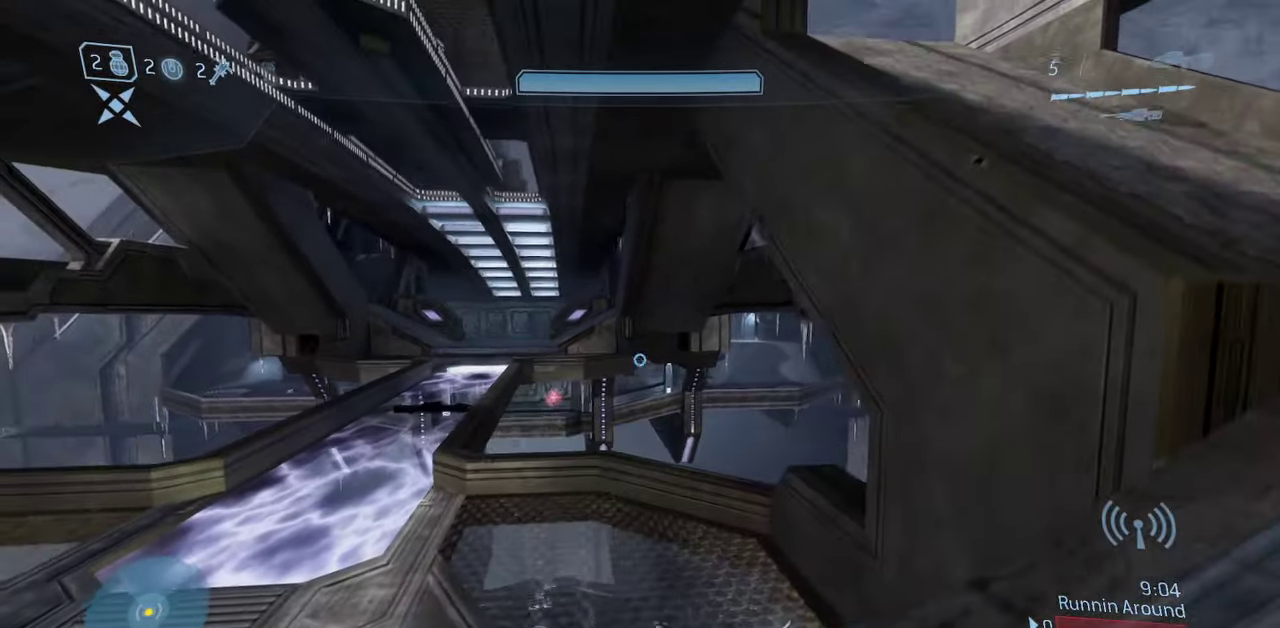
{"dt_ms": 400, "buttons": [], "left_stick": "down-right", "right_stick": "center", "events": [[50, "right_stick", "center"], [383, "left_stick", "down-right"]]}
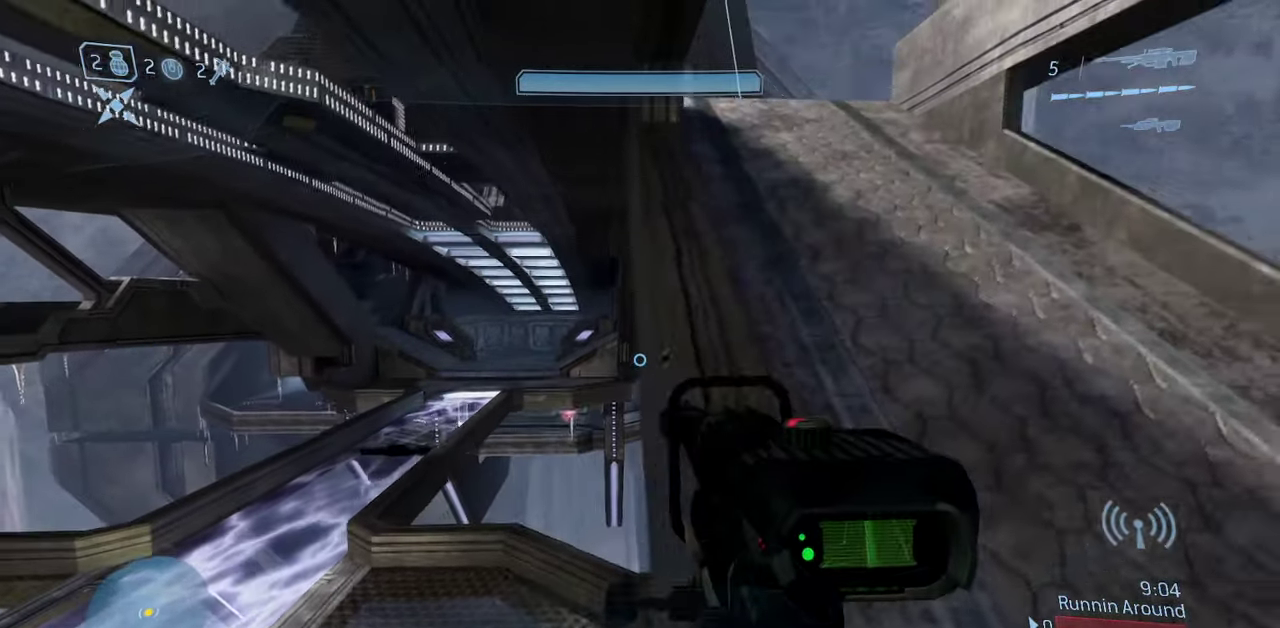
{"dt_ms": 400, "buttons": ["Y"], "left_stick": "down-right", "right_stick": "center", "events": [[200, "Y", "down"], [250, "Y", "up"], [367, "Y", "down"]]}
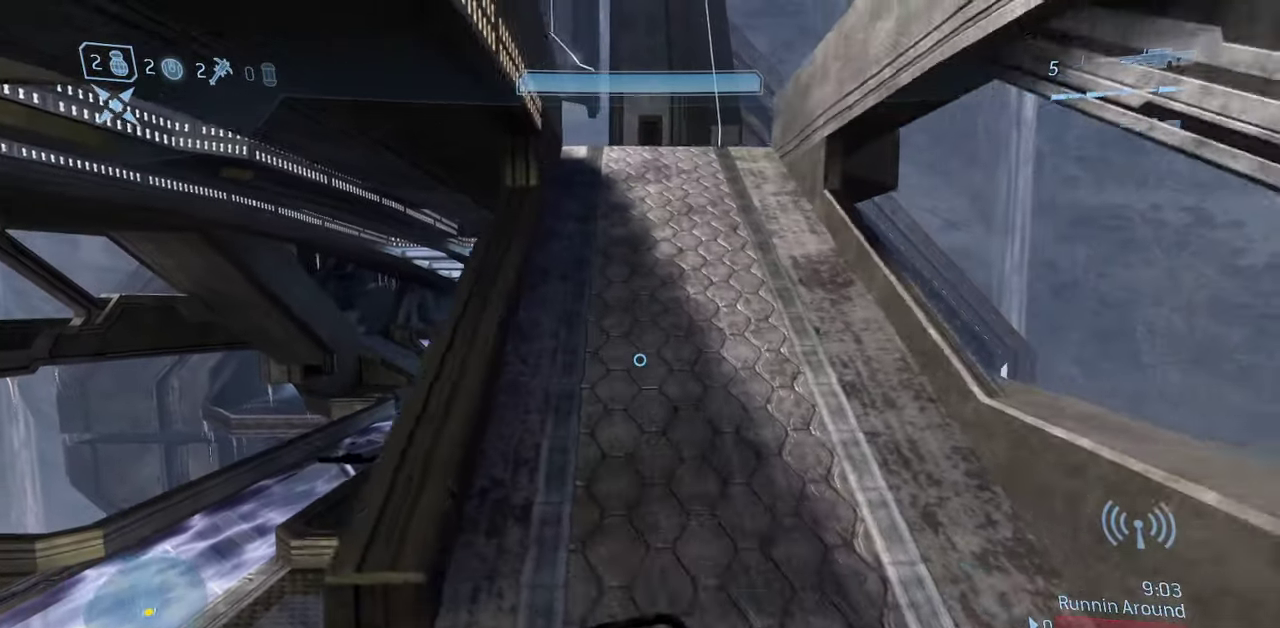
{"dt_ms": 600, "buttons": [], "left_stick": "down", "right_stick": "center", "events": [[83, "Y", "up"], [367, "left_stick", "down"]]}
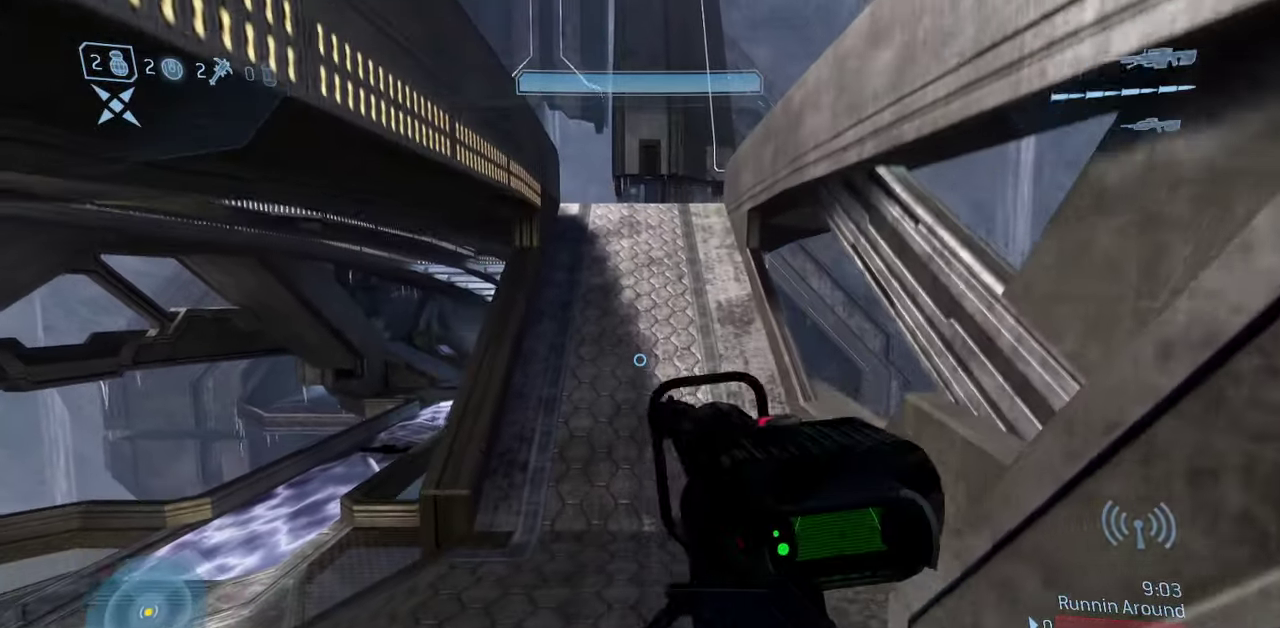
{"dt_ms": 300, "buttons": [], "left_stick": "down", "right_stick": "center", "events": []}
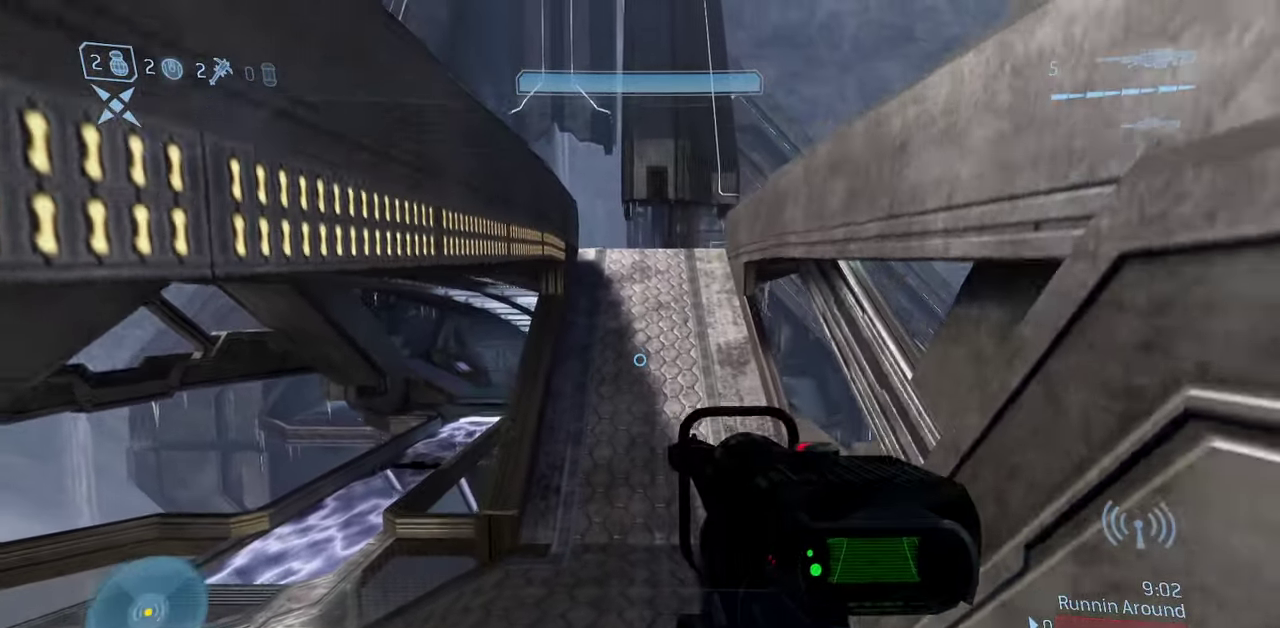
{"dt_ms": 800, "buttons": [], "left_stick": "center", "right_stick": "center", "events": [[67, "left_stick", "center"], [183, "left_stick", "up-left"], [333, "right_stick", "left"], [400, "left_stick", "center"], [450, "left_stick", "up"], [467, "right_stick", "center"], [567, "left_stick", "up-right"], [767, "left_stick", "center"]]}
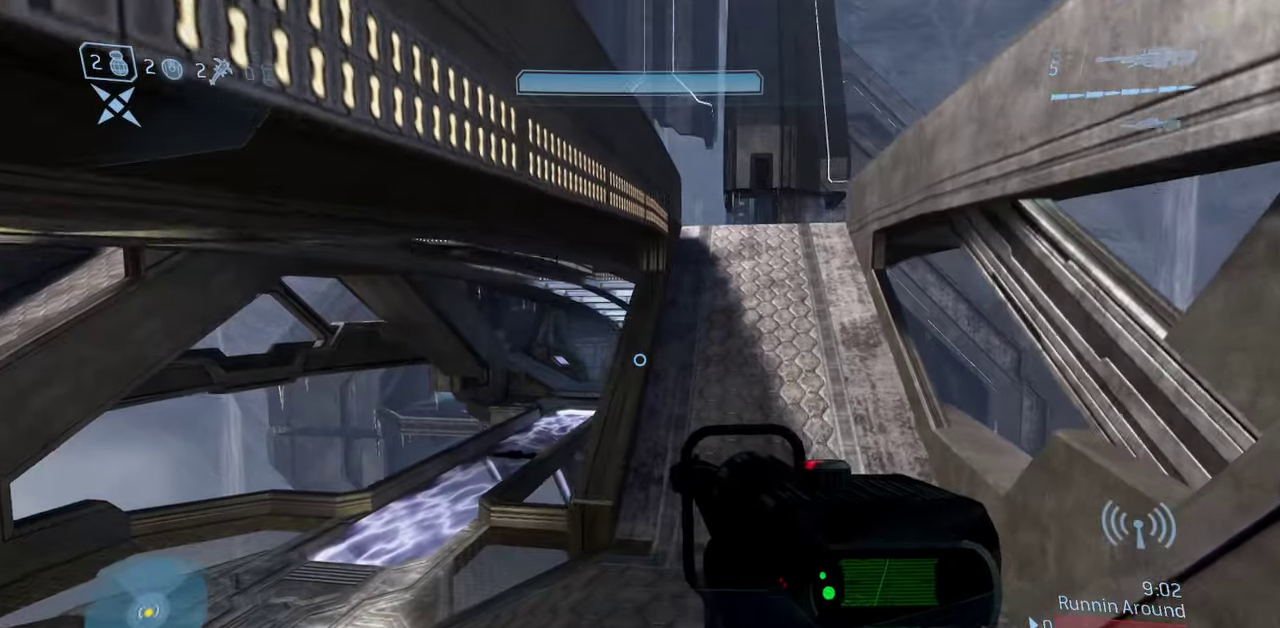
{"dt_ms": 400, "buttons": [], "left_stick": "down-left", "right_stick": "center", "events": [[17, "left_stick", "down"], [117, "left_stick", "down-left"]]}
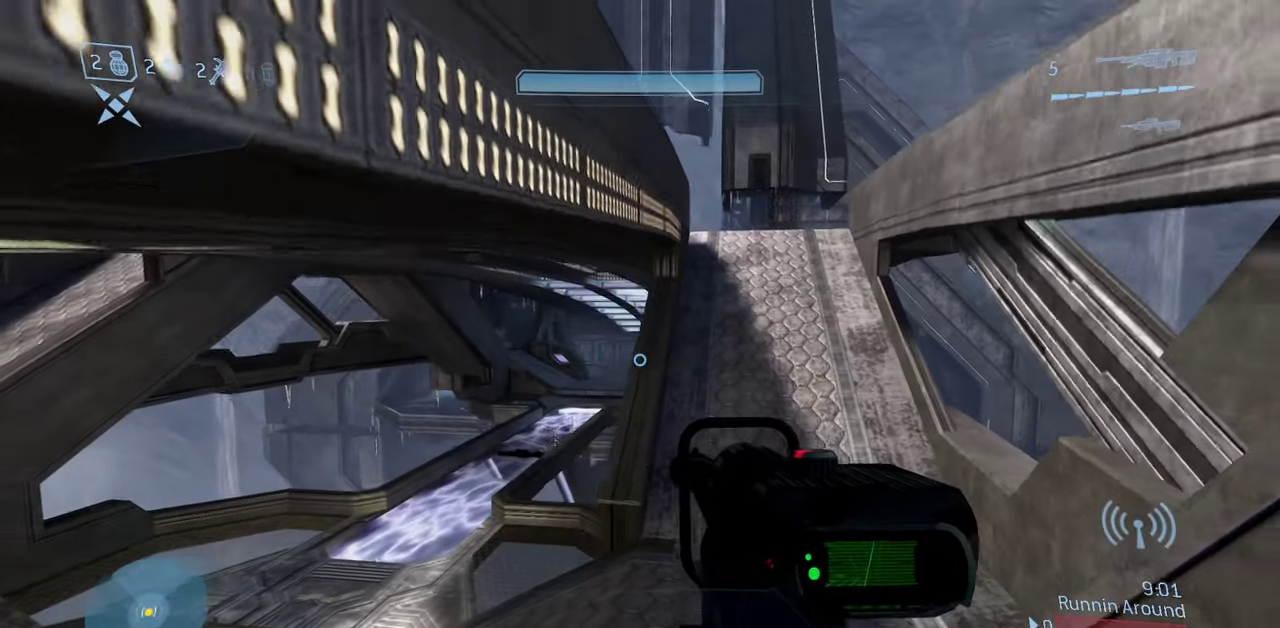
{"dt_ms": 300, "buttons": [], "left_stick": "center", "right_stick": "center", "events": [[67, "left_stick", "down"], [283, "left_stick", "center"]]}
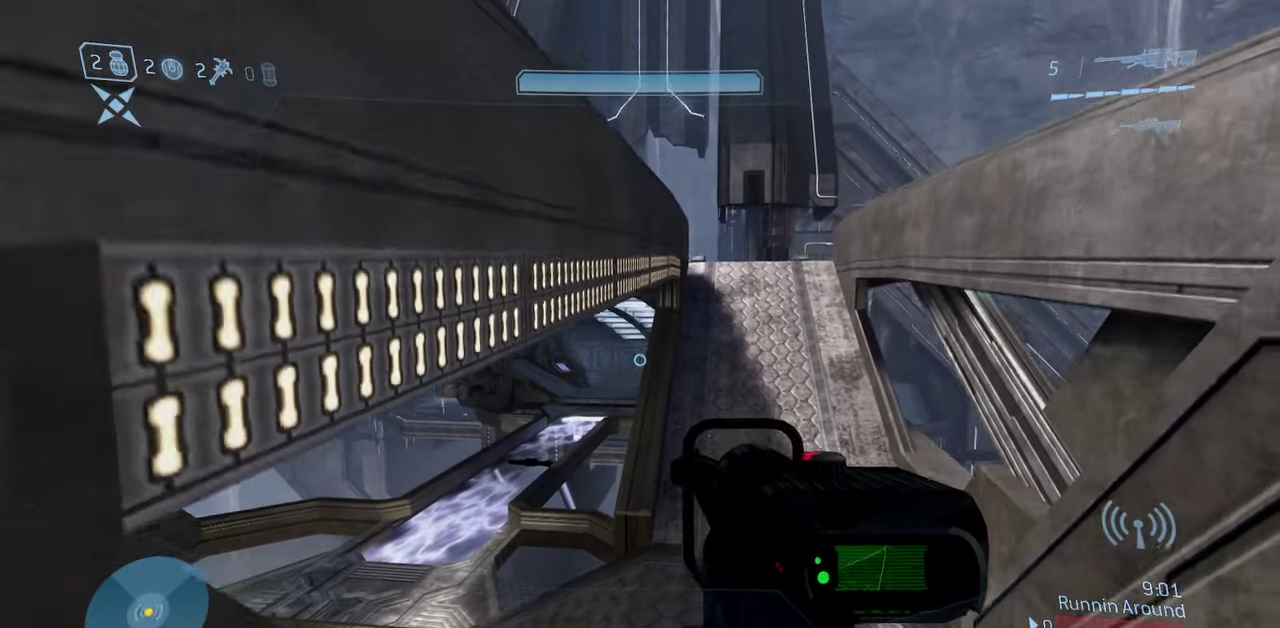
{"dt_ms": 800, "buttons": [], "left_stick": "up-left", "right_stick": "center", "events": [[167, "left_stick", "up-left"], [200, "A", "down"], [400, "A", "up"]]}